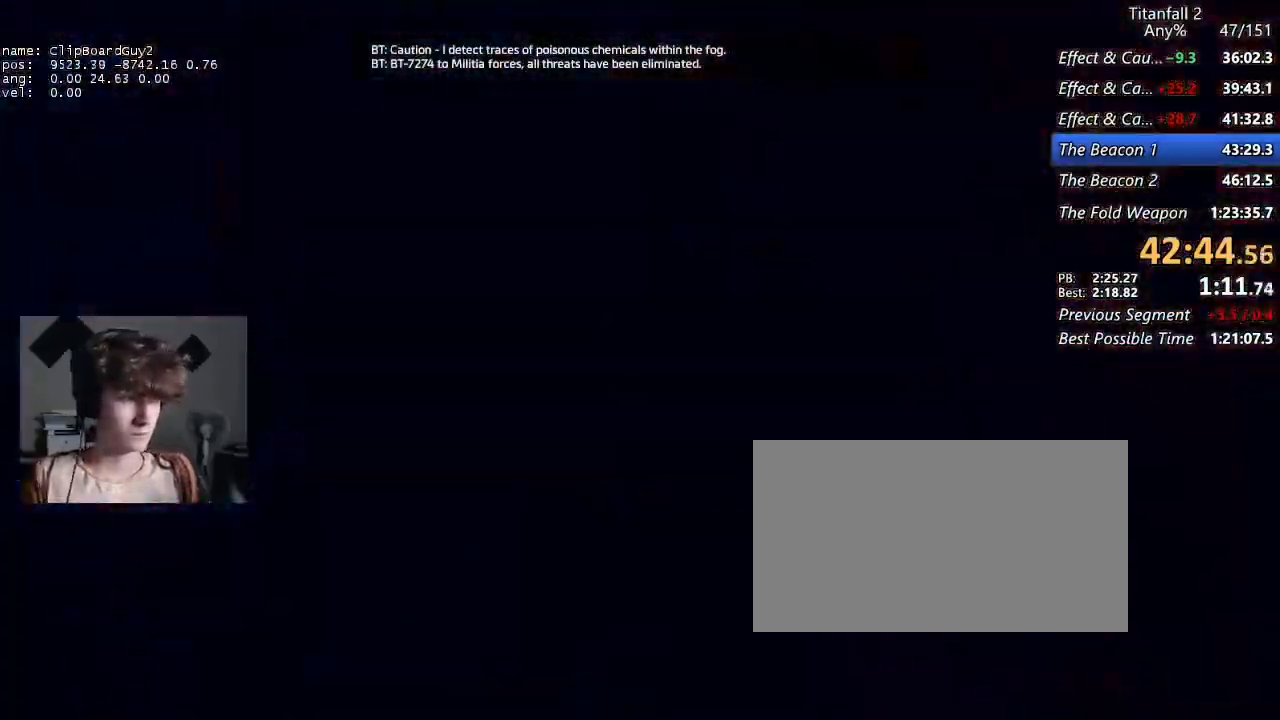
Gameplay with keyboard and mouse; each line is a JSON object with the keys and mouse buttons held at the frame after it. "events" lists presses ("down") and releases ("up") of "1", "2", "3", "4", "5", "a", "alt", "b", "c", "ctrl", "d", "e", "f", "g", "q", "r", "s", "shift", "space", "t", "tab", "v", "w", "x", "z", "mouse_left", "mouse_middle", "mouse_right", "mouse_mb4", "mouse_mb5", "mouse_wheel_up" and "mouse_wheel_down" between this image and that frame as [ms after this image, input, new state], when the widget could be followed in between. "mouse_left", "mouse_middle", "mouse_right", "mouse_mb4", "mouse_mb5", "mouse_wheel_up", "mouse_wheel_down" = the "left", "middle", "right", "mb4", "mb5", "wheel_up", "wheel_down" buttons of the "mouse" list. No other keys are recorded. Not read: mouse_move.
{"keys": ["shift", "w"], "mouse": [], "events": [[284, "w", "down"], [334, "shift", "down"]]}
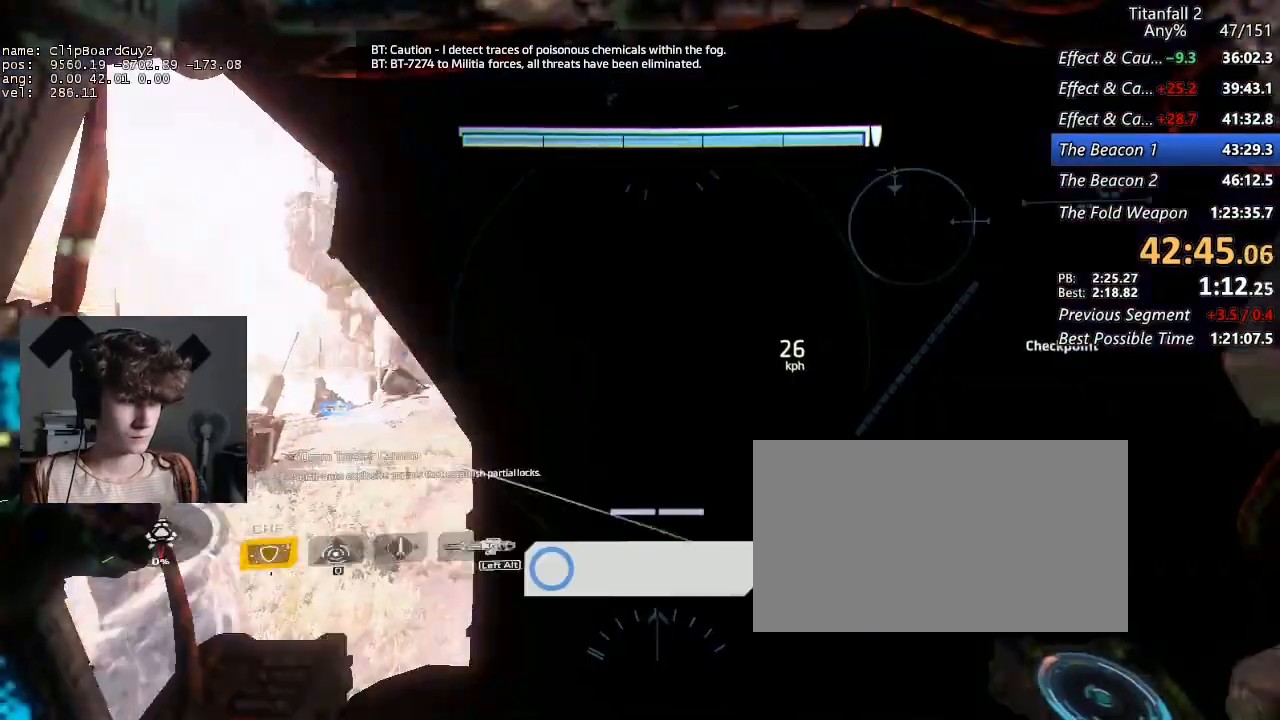
{"keys": ["shift", "space", "w"], "mouse": [], "events": [[450, "space", "down"]]}
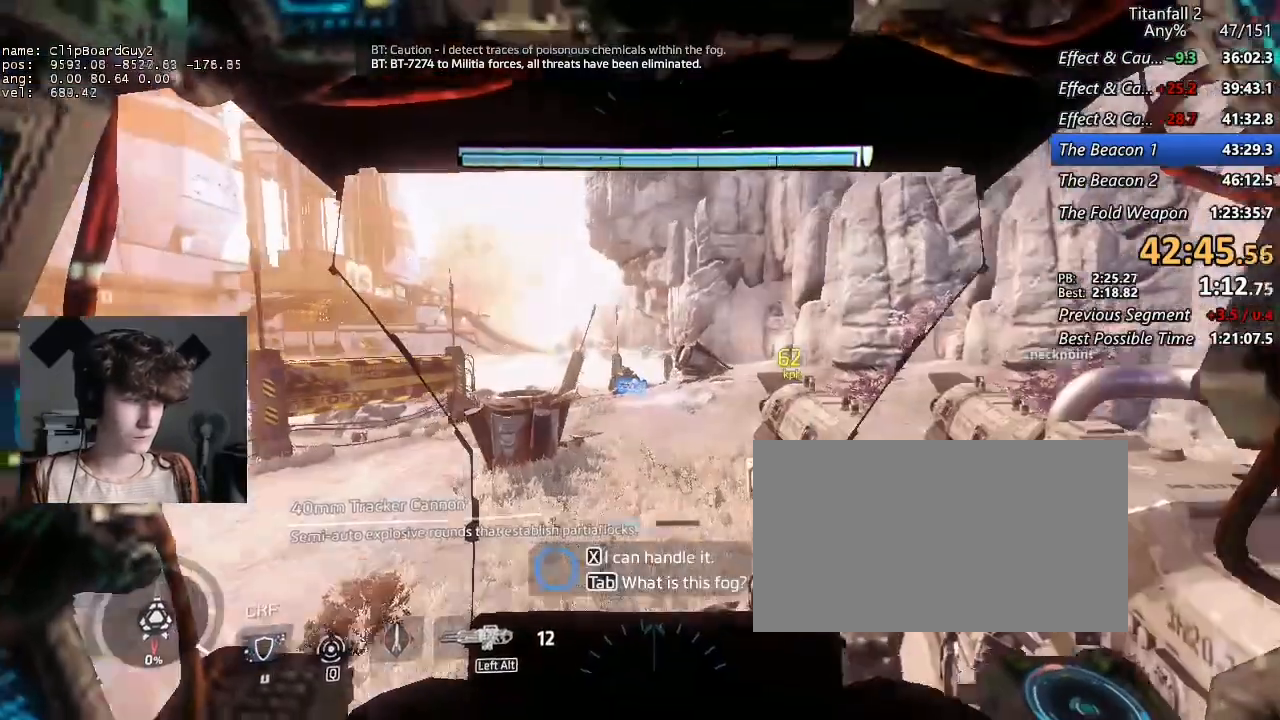
{"keys": ["shift", "w"], "mouse": [], "events": [[34, "space", "up"]]}
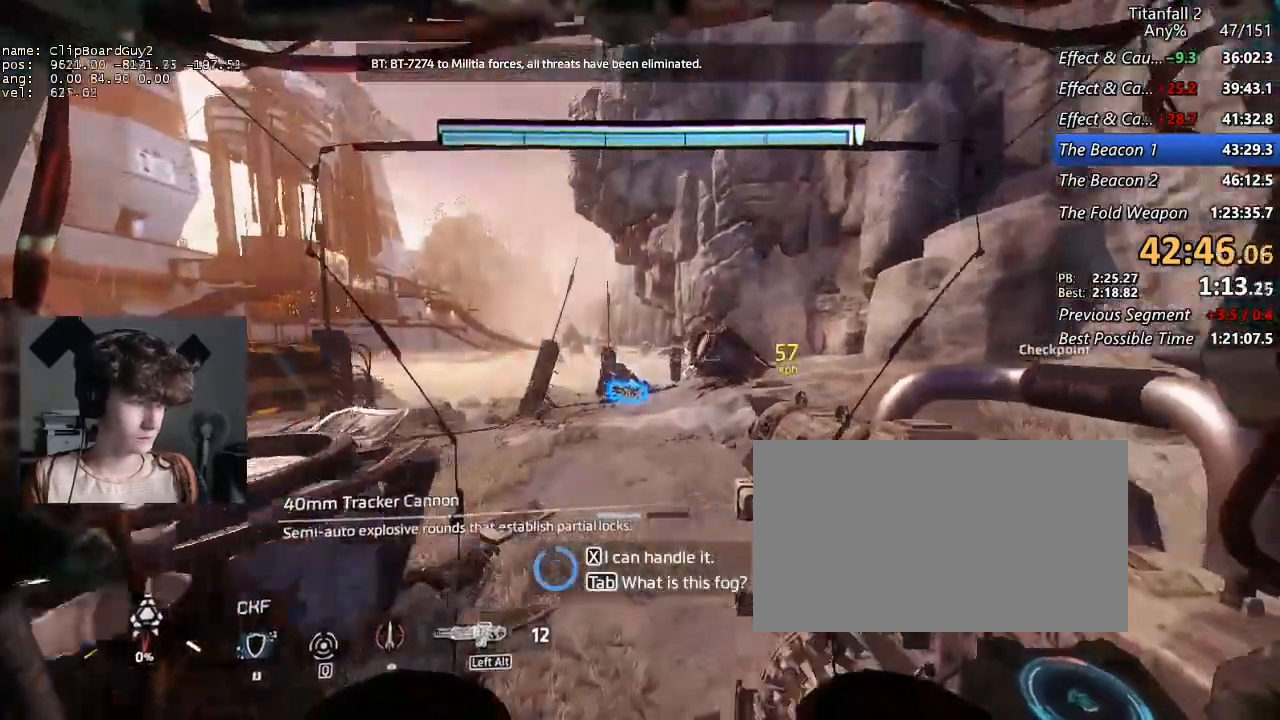
{"keys": ["shift", "w"], "mouse": [], "events": []}
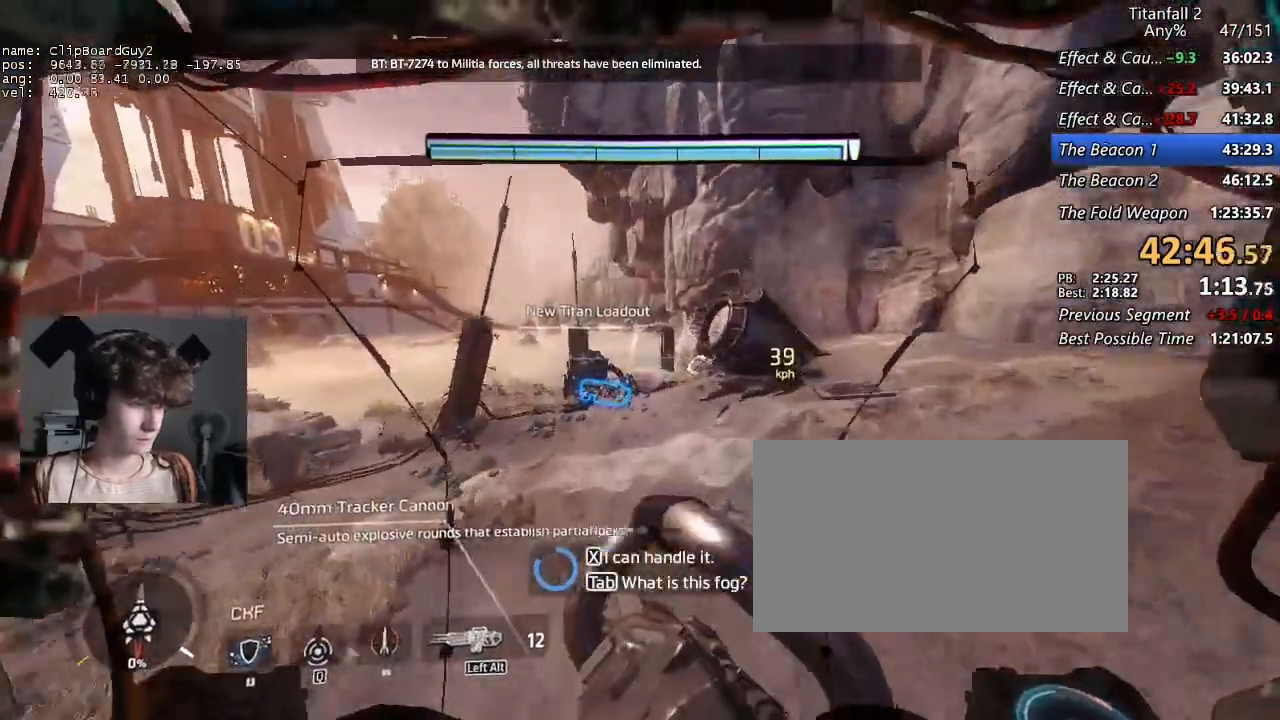
{"keys": ["shift", "w"], "mouse": [], "events": []}
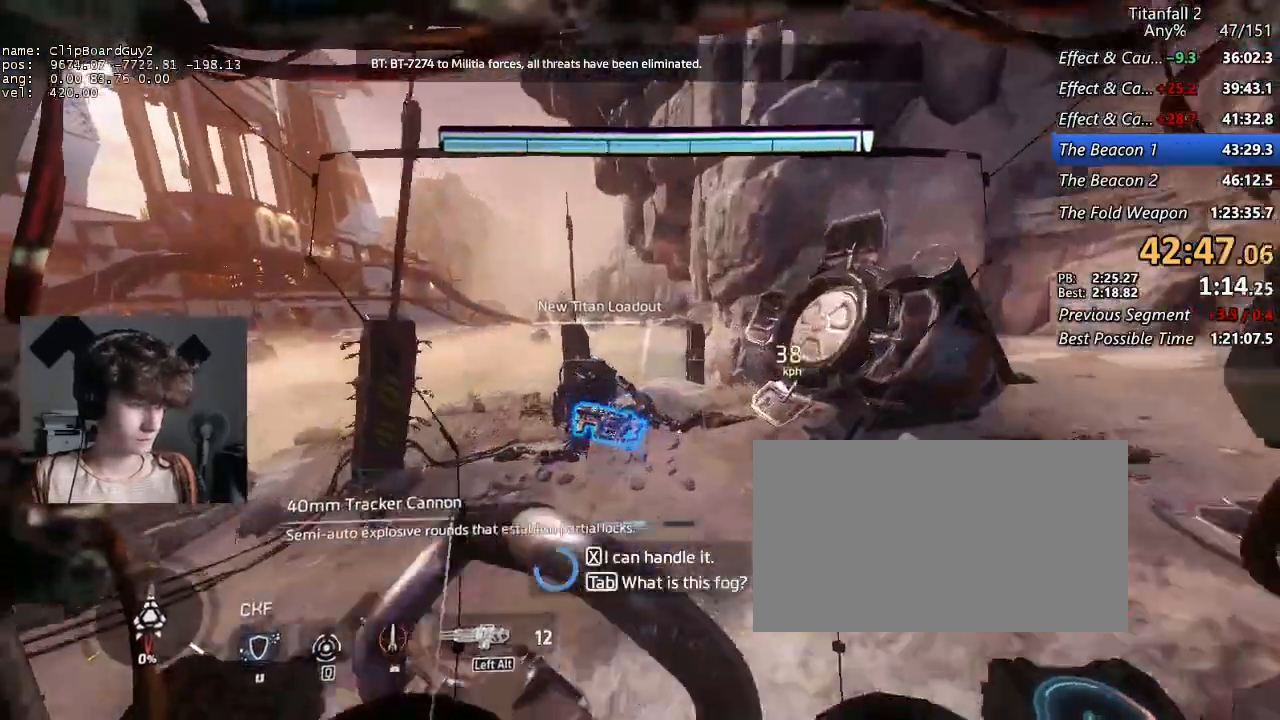
{"keys": ["shift", "w"], "mouse": [], "events": []}
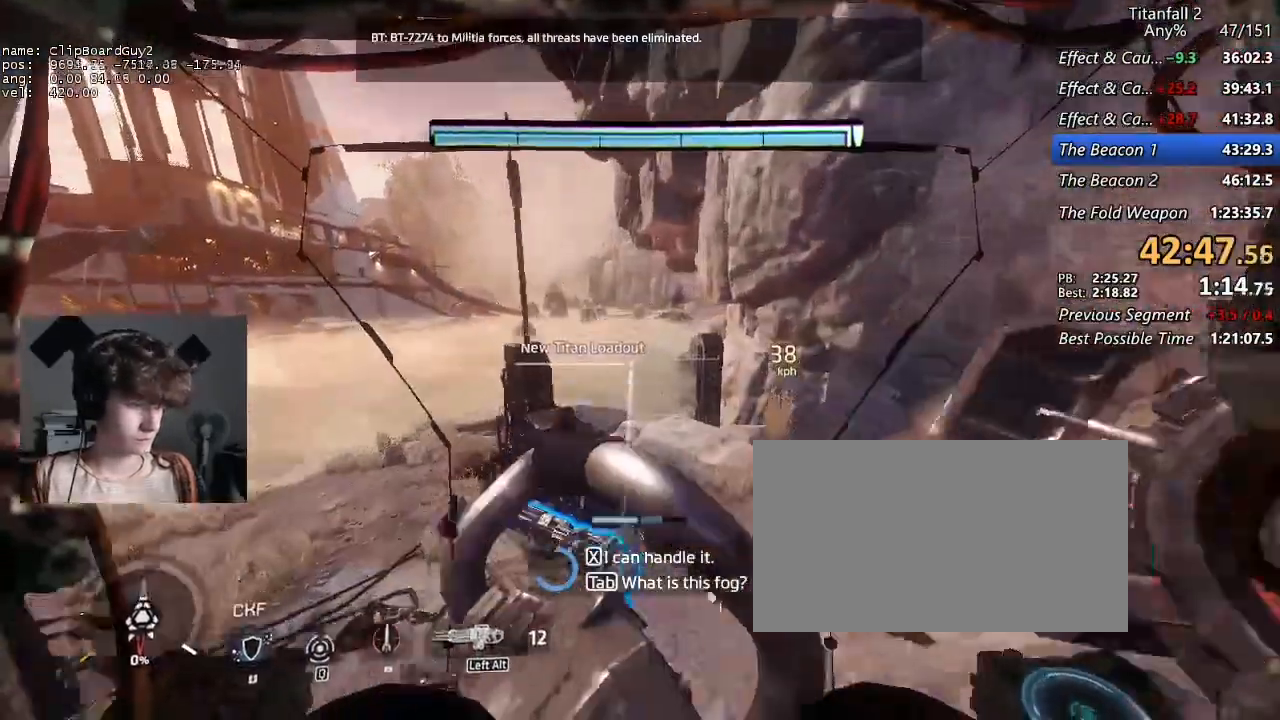
{"keys": ["shift", "w"], "mouse": ["mb4"], "events": [[234, "alt", "down"], [284, "alt", "up"], [284, "mouse_mb4", "down"], [384, "mouse_mb4", "up"], [467, "mouse_mb4", "down"]]}
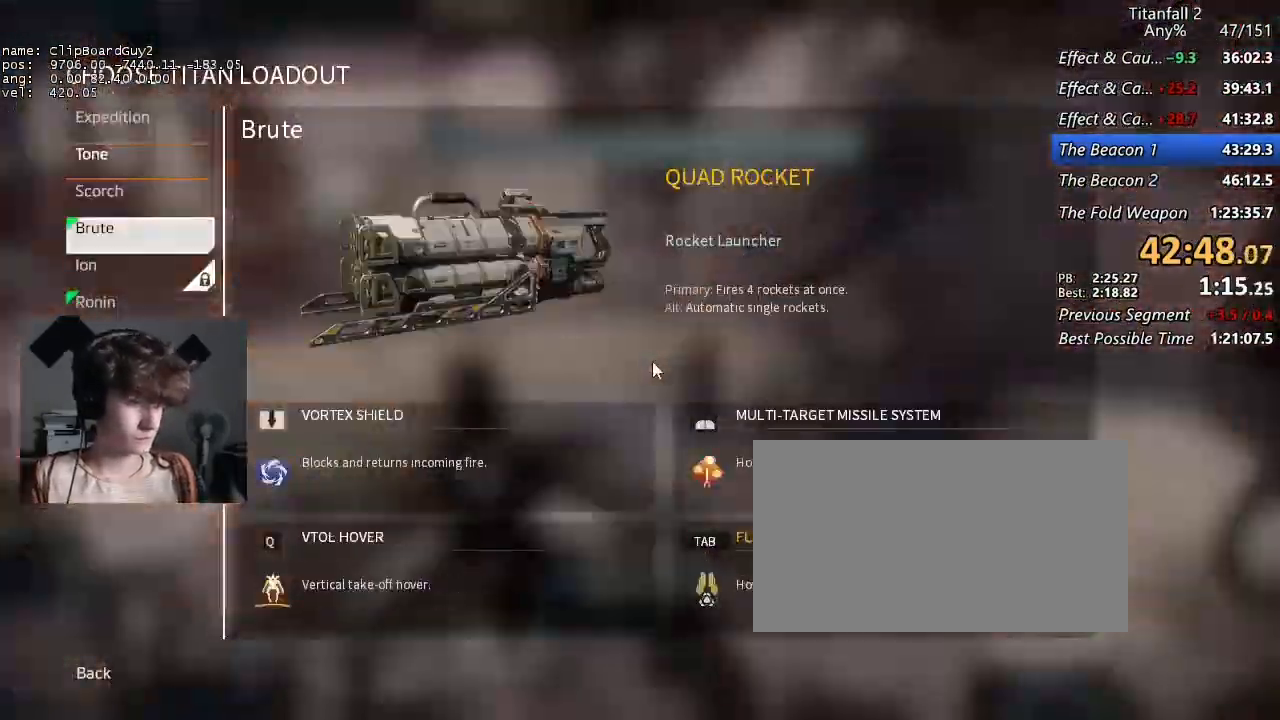
{"keys": ["shift", "w"], "mouse": [], "events": [[67, "mouse_mb4", "up"], [117, "mouse_mb4", "down"], [250, "mouse_mb4", "up"], [250, "space", "down"], [350, "space", "up"]]}
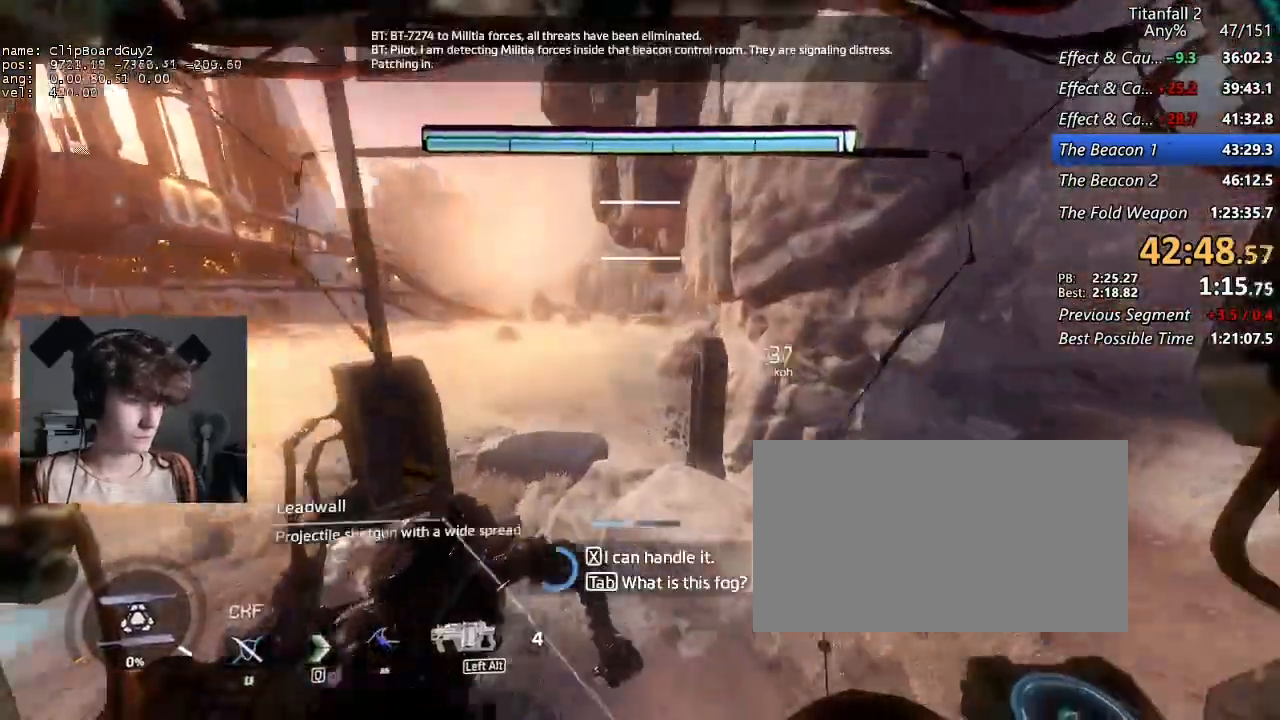
{"keys": ["shift", "w"], "mouse": [], "events": []}
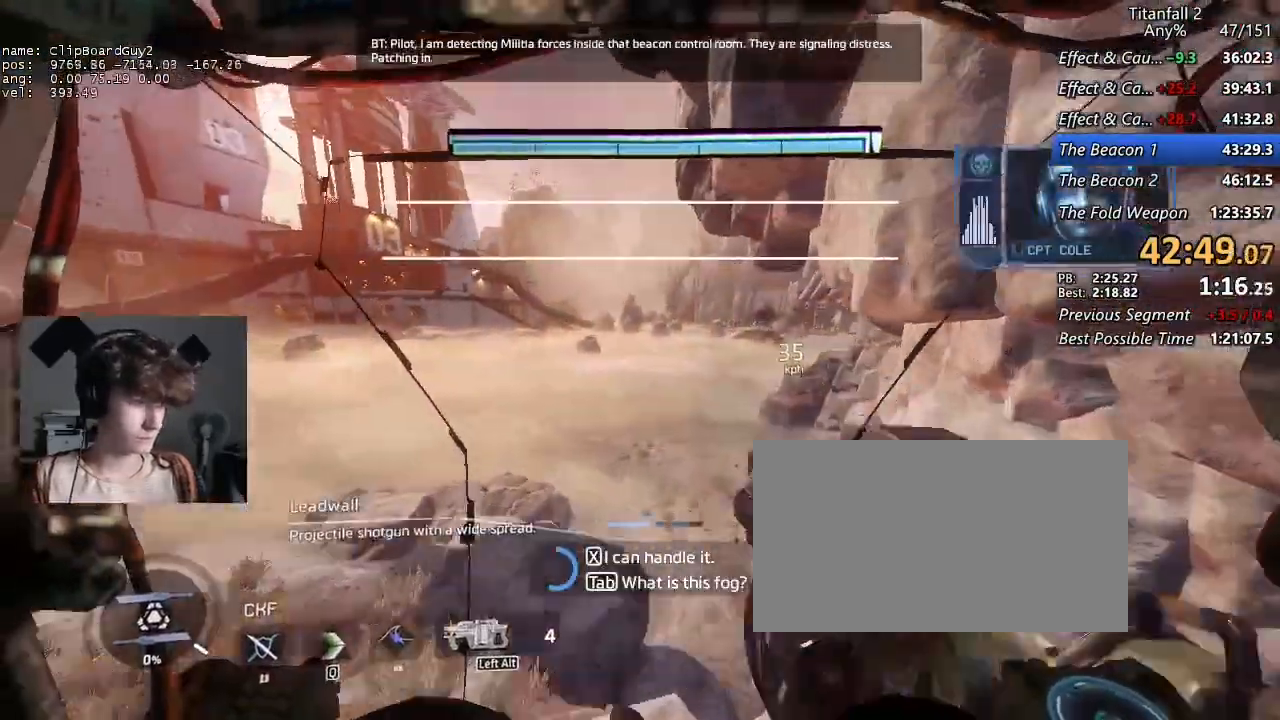
{"keys": ["shift", "space", "w"], "mouse": [], "events": [[434, "space", "down"]]}
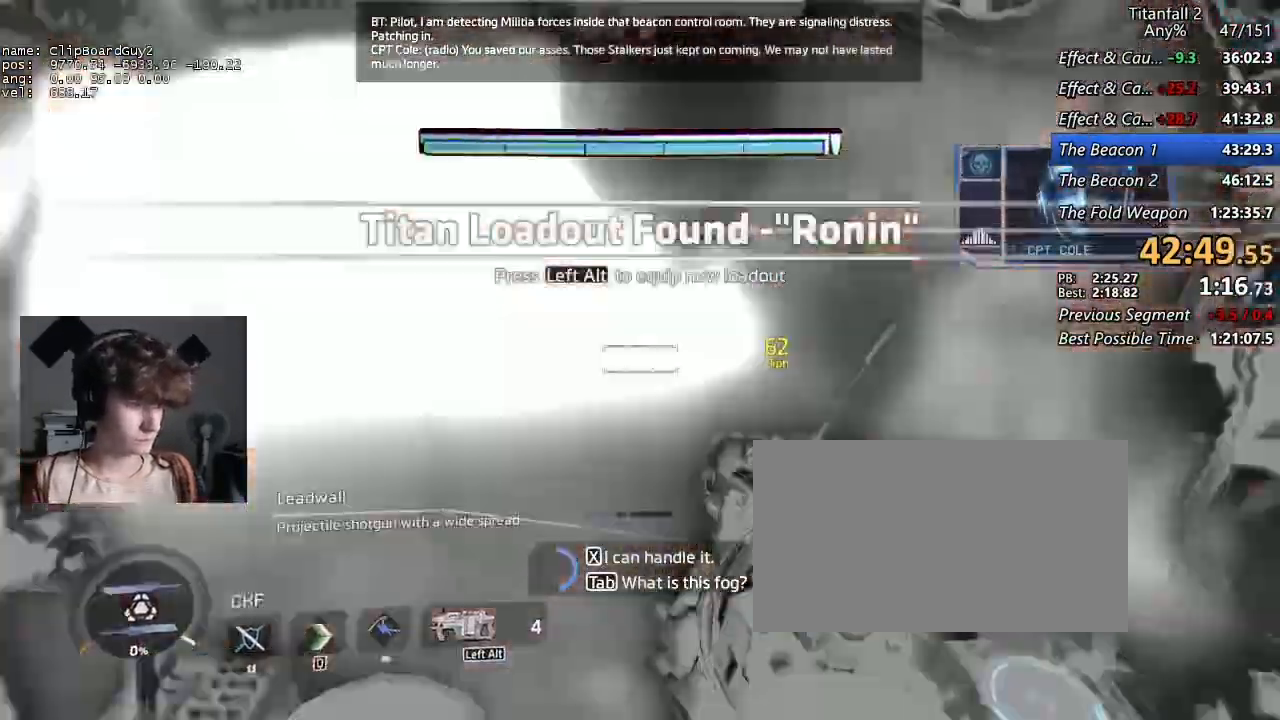
{"keys": ["shift", "w"], "mouse": ["mb5"], "events": [[17, "q", "down"], [67, "mouse_mb5", "down"], [67, "space", "up"], [117, "q", "up"]]}
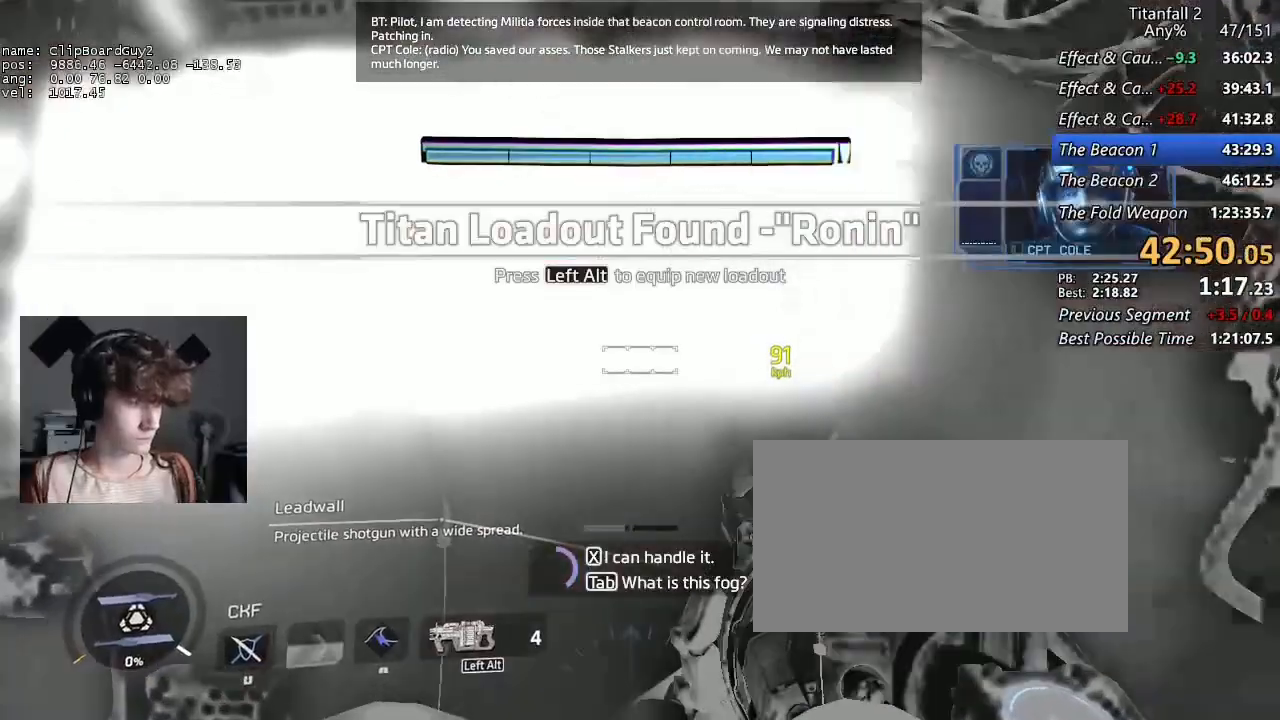
{"keys": ["shift", "w"], "mouse": [], "events": [[500, "mouse_mb5", "up"]]}
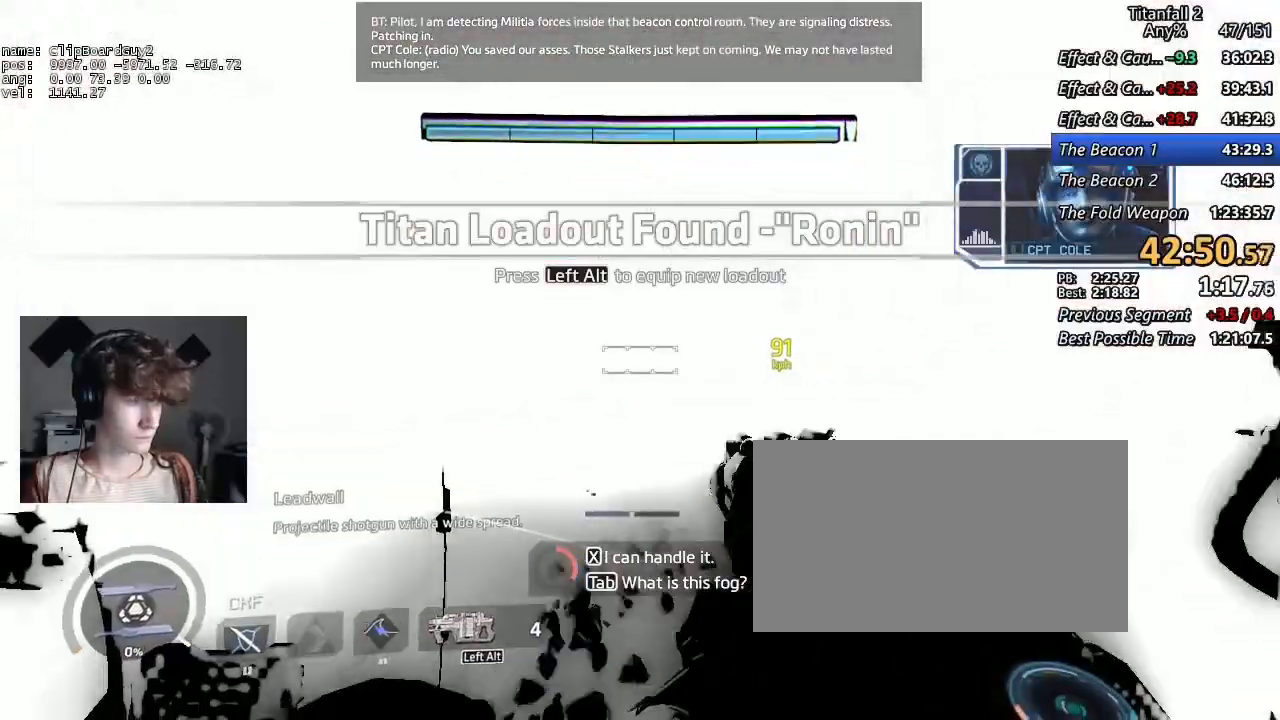
{"keys": ["shift", "w"], "mouse": [], "events": []}
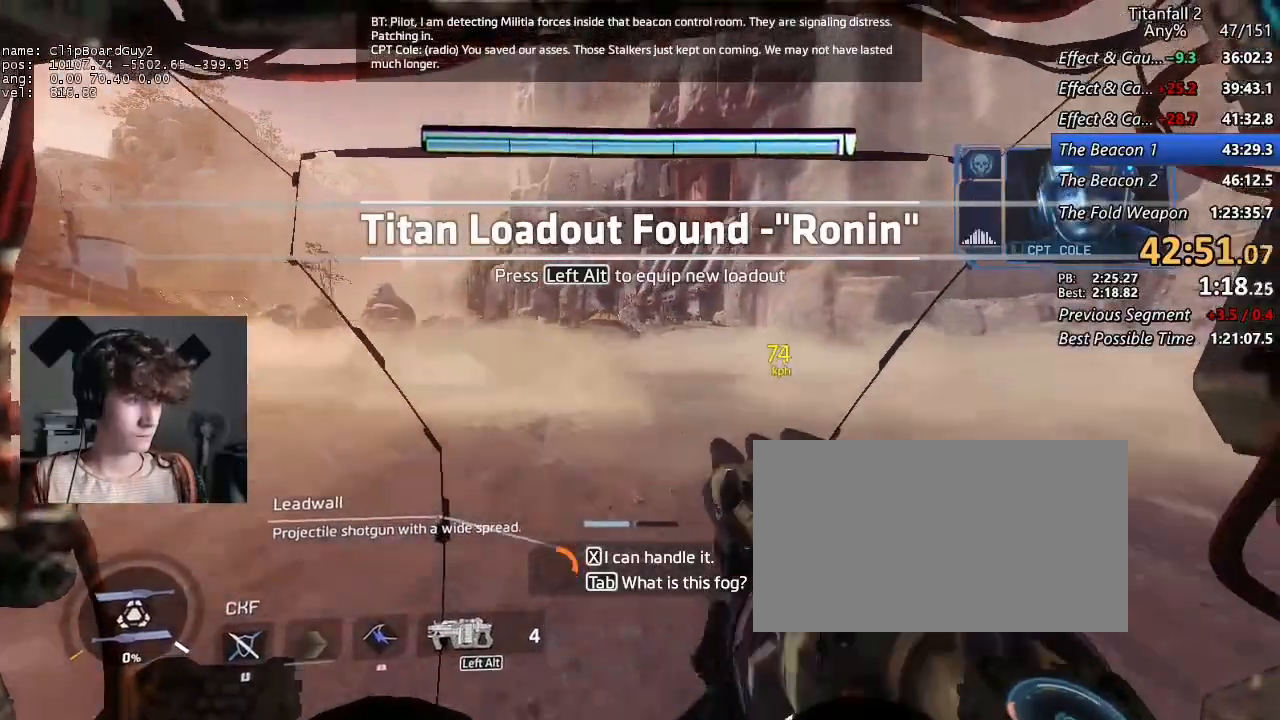
{"keys": ["shift", "w"], "mouse": [], "events": []}
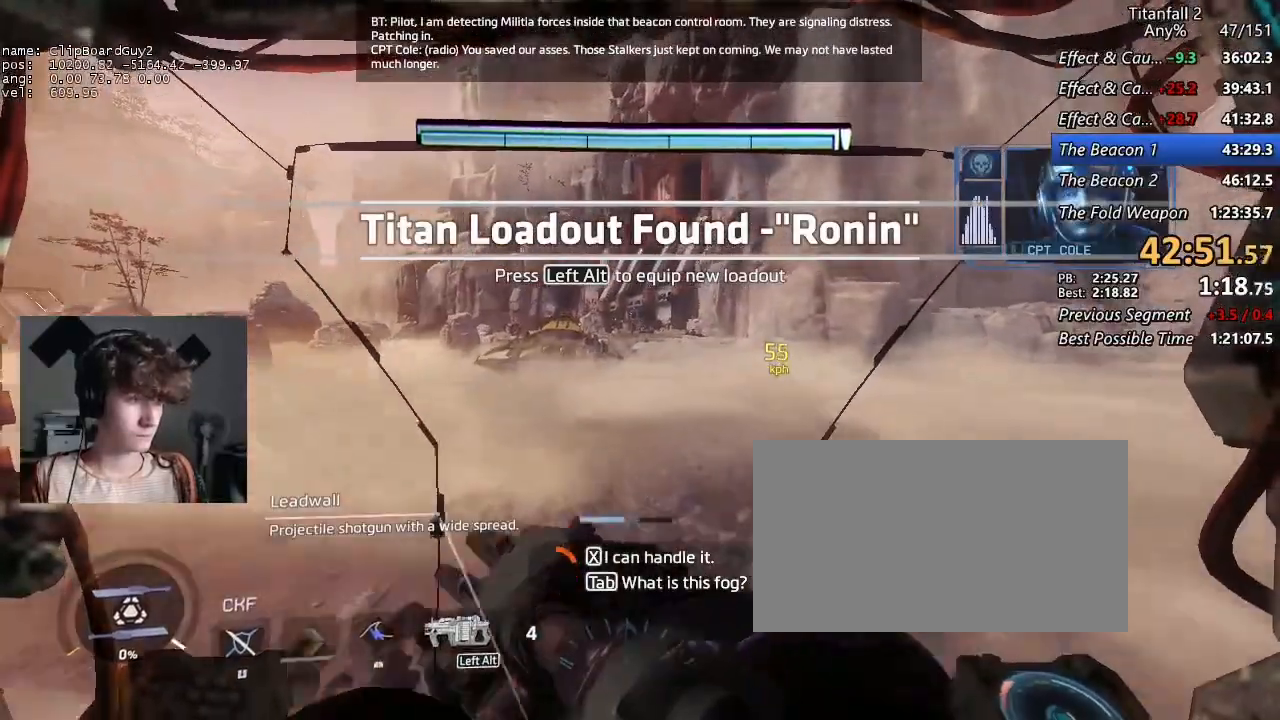
{"keys": ["shift", "w"], "mouse": [], "events": []}
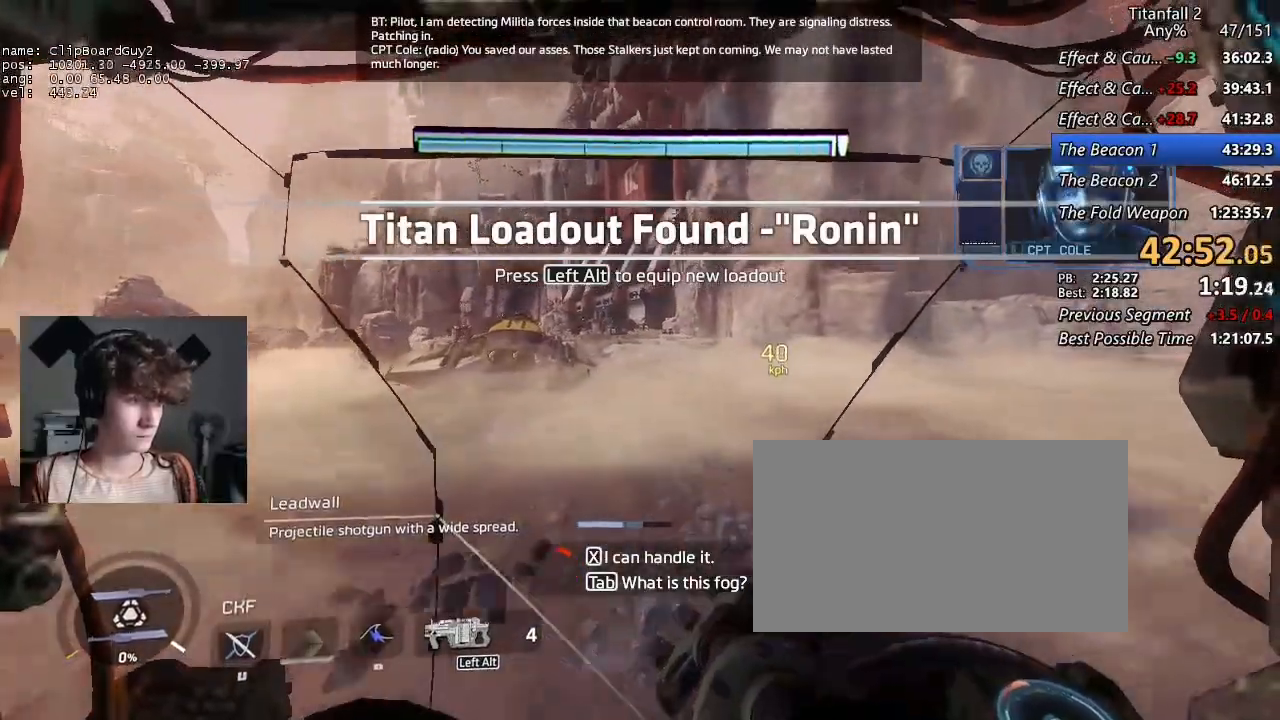
{"keys": ["shift", "w"], "mouse": [], "events": [[334, "space", "down"], [434, "space", "up"]]}
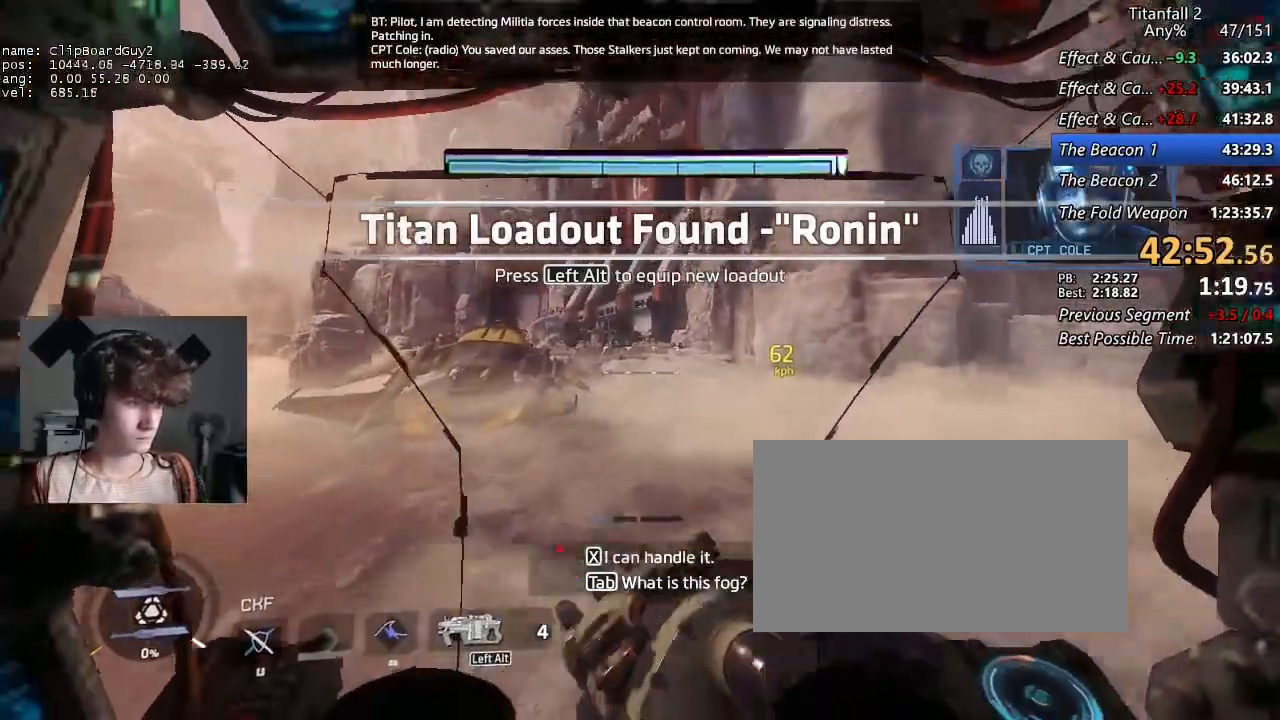
{"keys": ["shift", "w"], "mouse": [], "events": []}
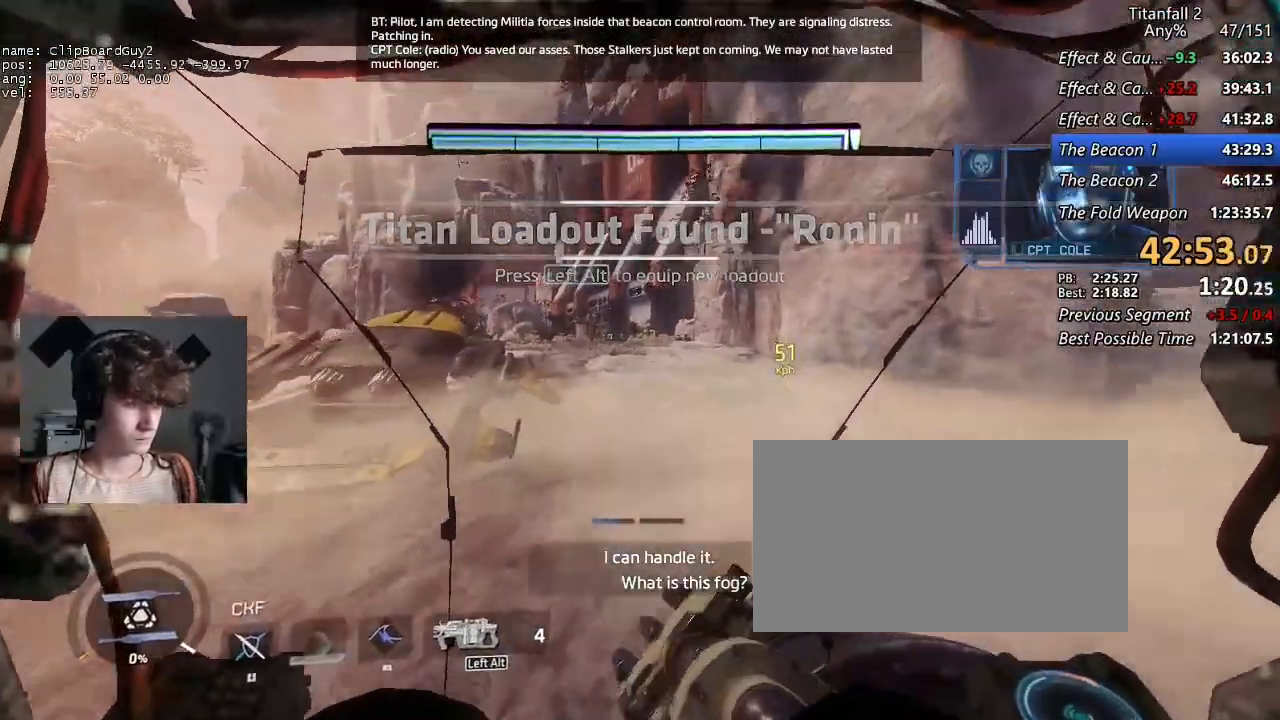
{"keys": ["shift", "w"], "mouse": [], "events": [[317, "shift", "up"], [417, "shift", "down"]]}
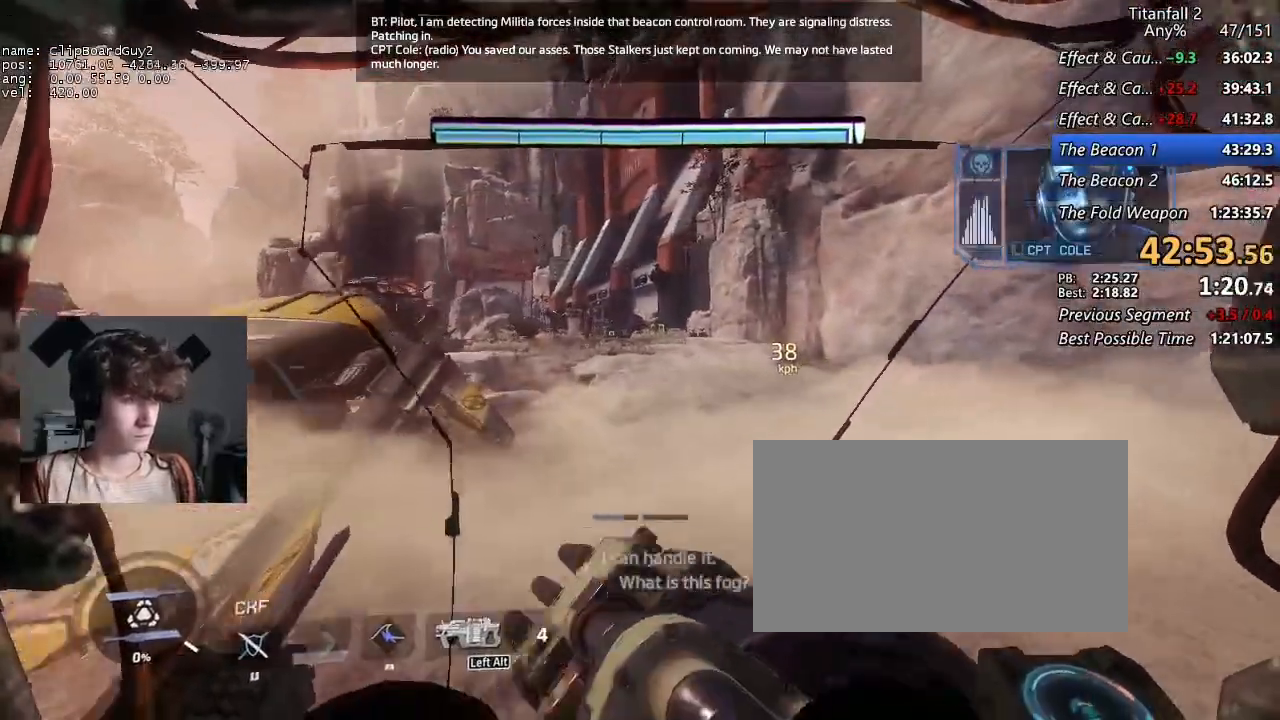
{"keys": ["shift", "w"], "mouse": [], "events": []}
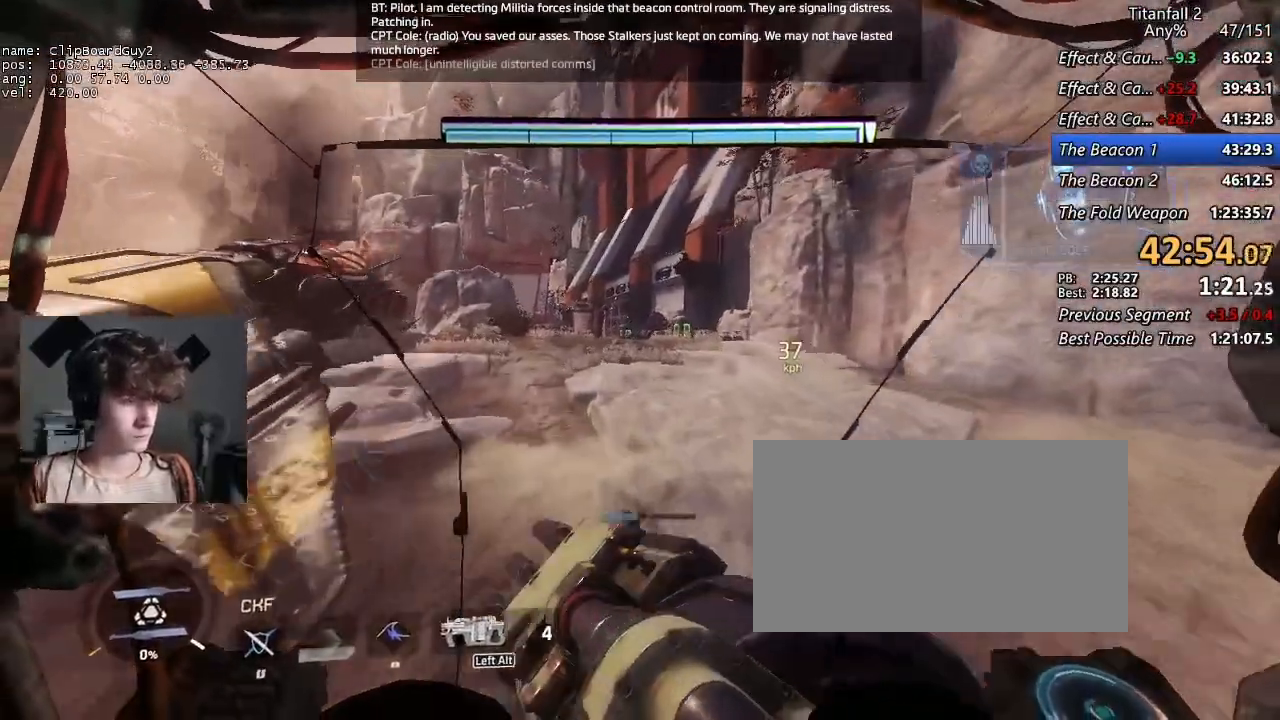
{"keys": ["shift", "w"], "mouse": [], "events": []}
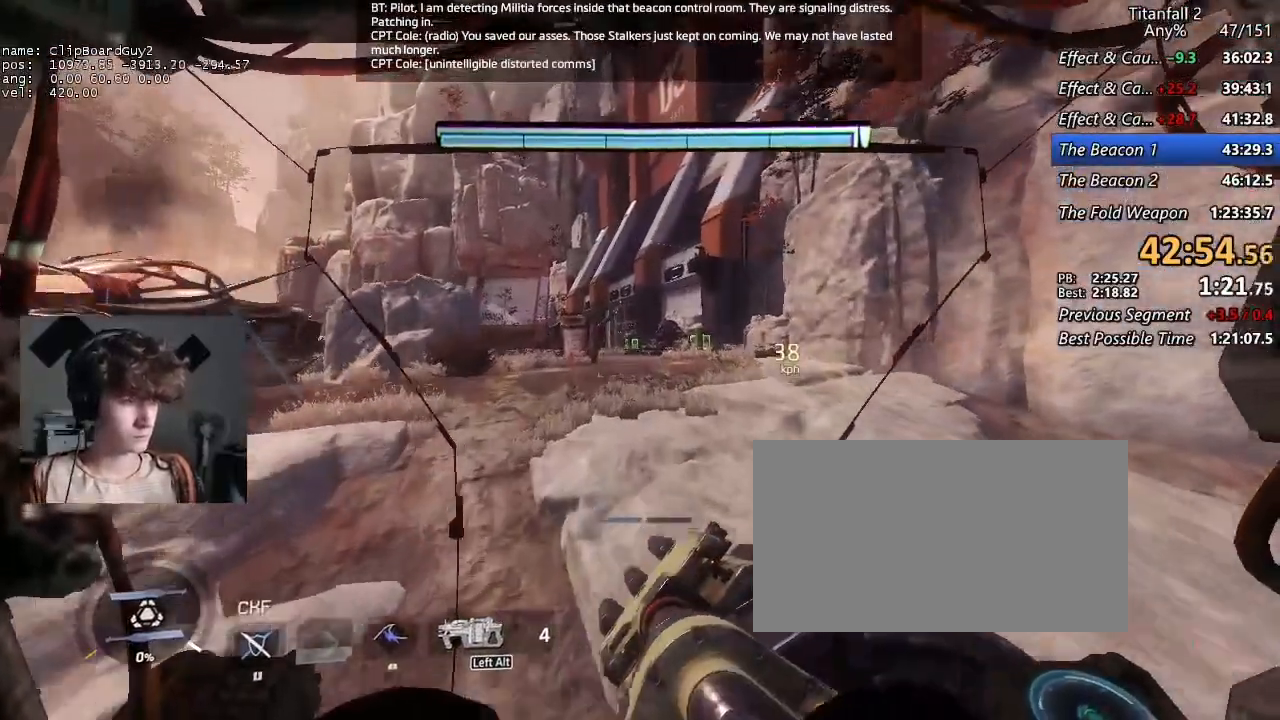
{"keys": ["a", "d", "shift", "w"], "mouse": [], "events": [[267, "a", "down"], [317, "d", "down"]]}
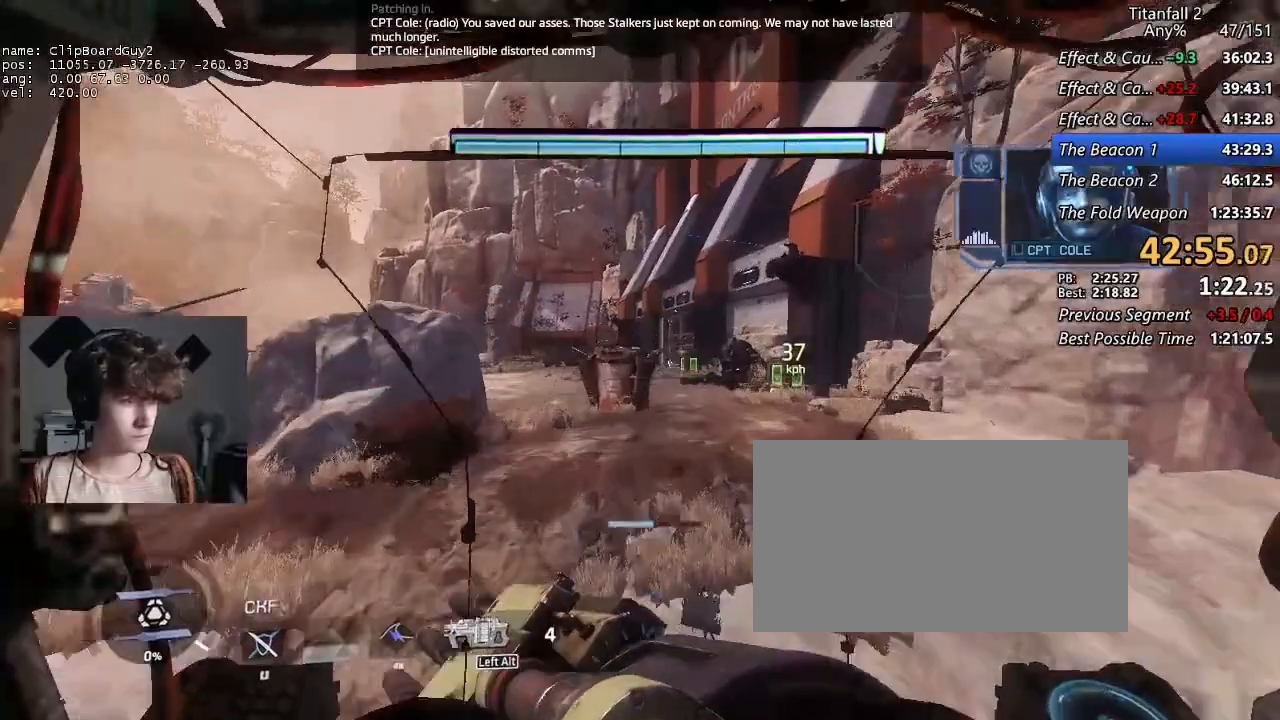
{"keys": ["a", "d", "shift", "w"], "mouse": [], "events": []}
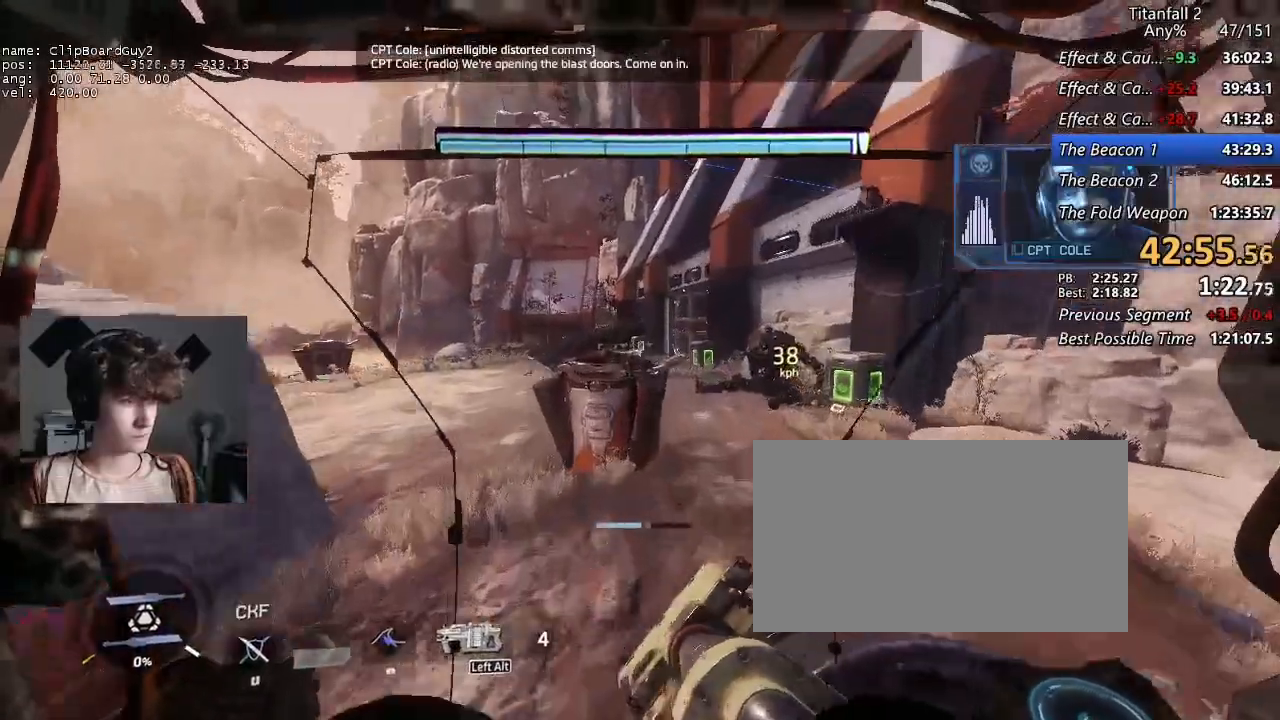
{"keys": ["a", "d", "shift", "w"], "mouse": [], "events": []}
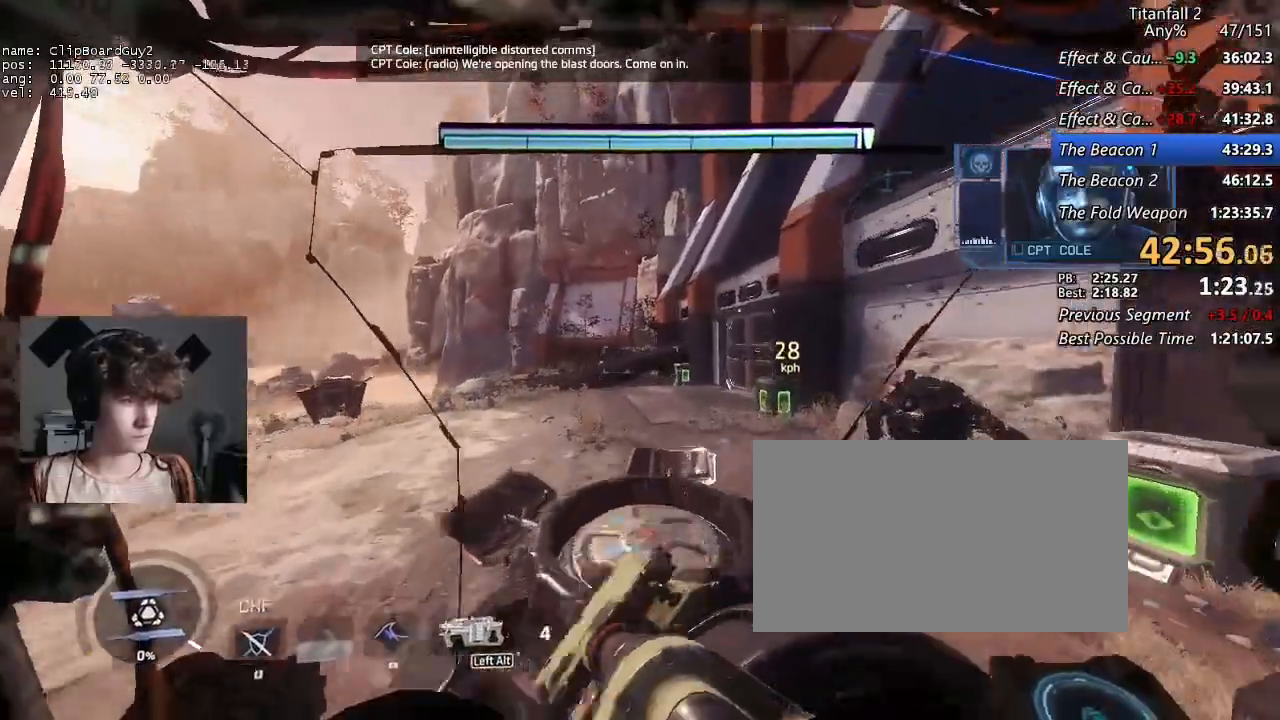
{"keys": ["d", "shift"], "mouse": [], "events": [[417, "space", "down"], [467, "a", "up"], [467, "mouse_mb5", "down"], [500, "mouse_mb5", "up"], [500, "space", "up"], [500, "w", "up"]]}
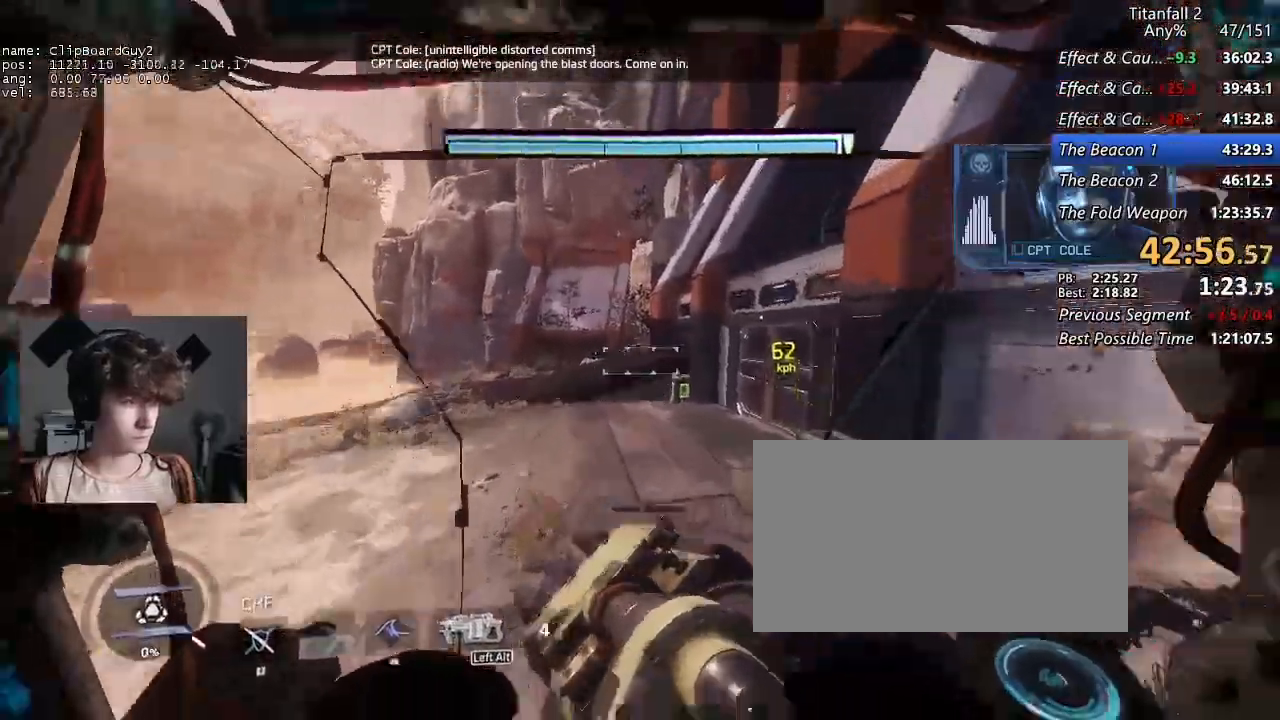
{"keys": ["d", "shift"], "mouse": [], "events": []}
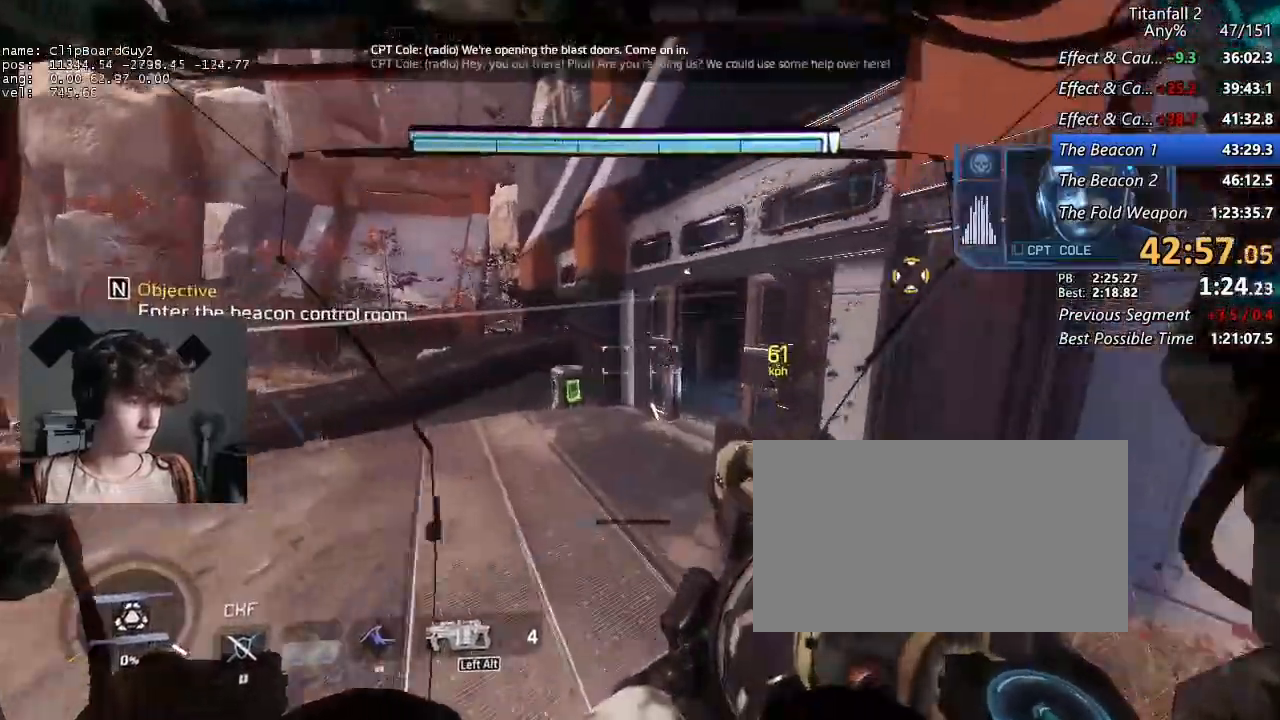
{"keys": ["shift", "w"], "mouse": [], "events": [[300, "w", "down"], [400, "d", "up"]]}
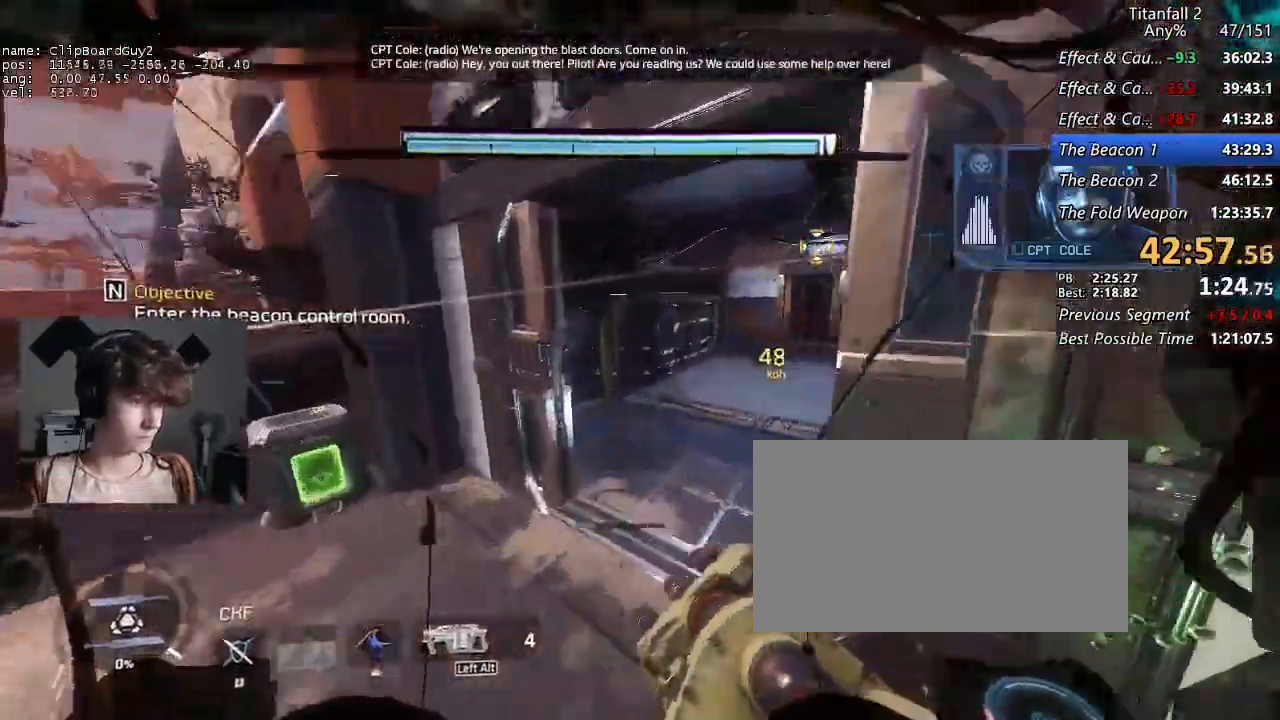
{"keys": ["shift", "w"], "mouse": [], "events": []}
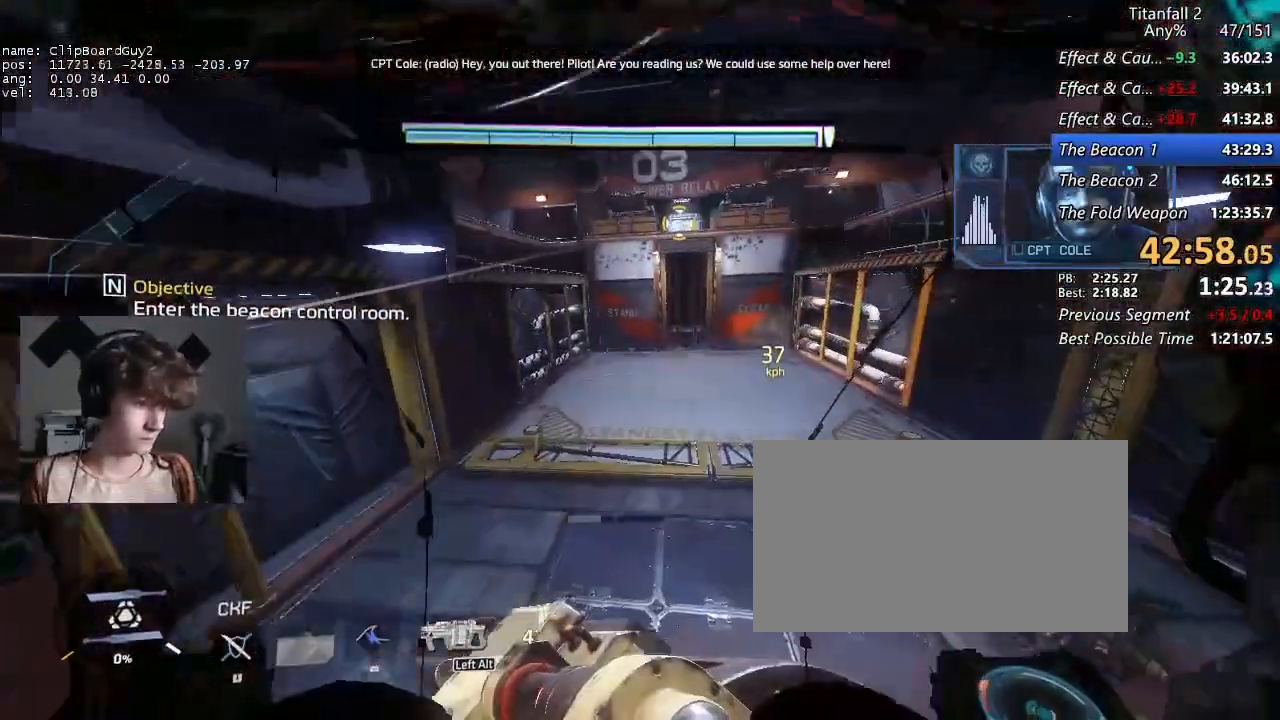
{"keys": ["shift", "w"], "mouse": [], "events": []}
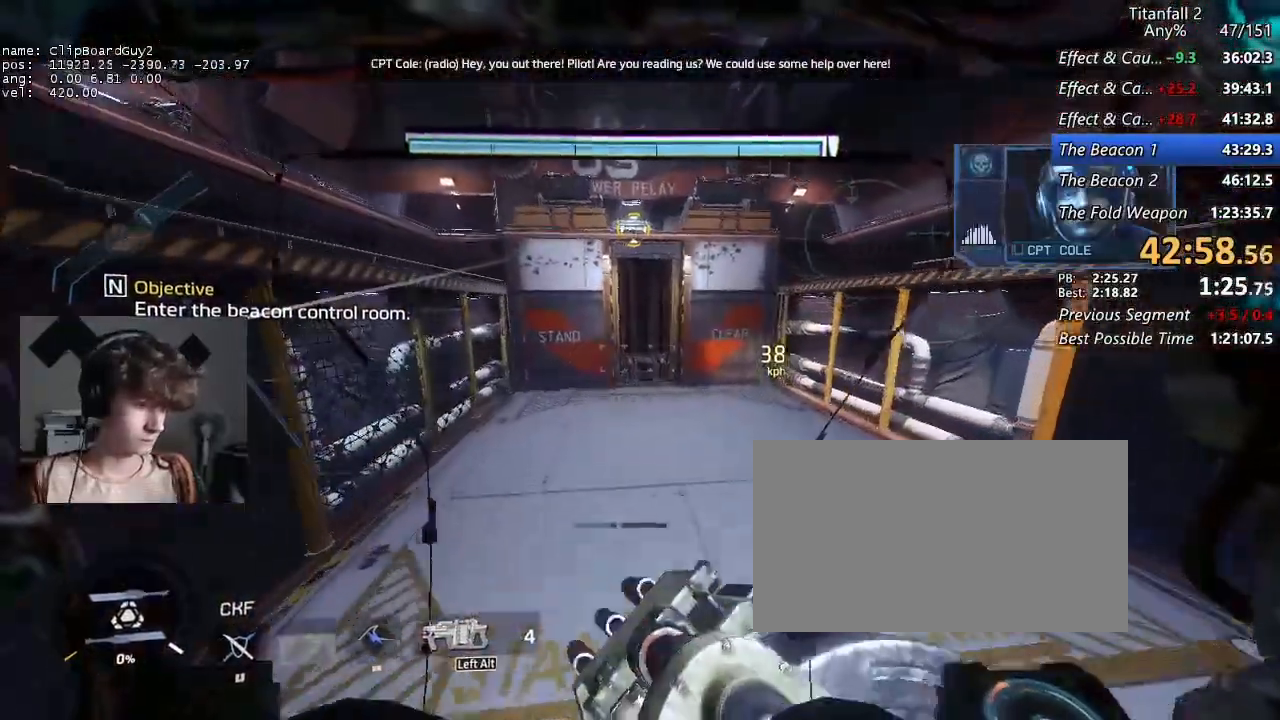
{"keys": ["shift", "w"], "mouse": [], "events": []}